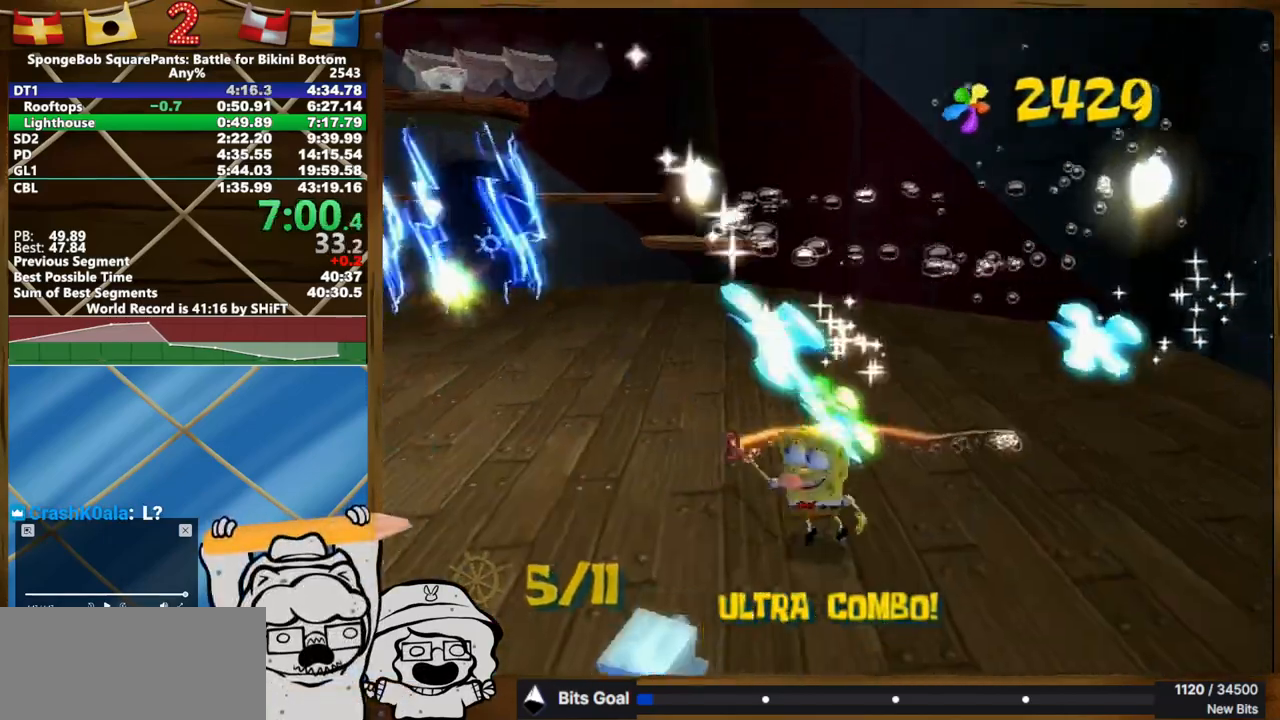
Gameplay with a controller (Xbox layout); each line is a JSON object with the inputs held at the frame after it (dt_ms = milliseconds from this image to that frame). "button_events" lists button changes between this image and that frame as [ms after this image, input, new state], when the widget could be followed in between (sticks are given only as held states). Not read: A L3 R3.
{"dt_ms": 500, "buttons": [], "left_stick": "up-left", "right_stick": "center", "button_events": []}
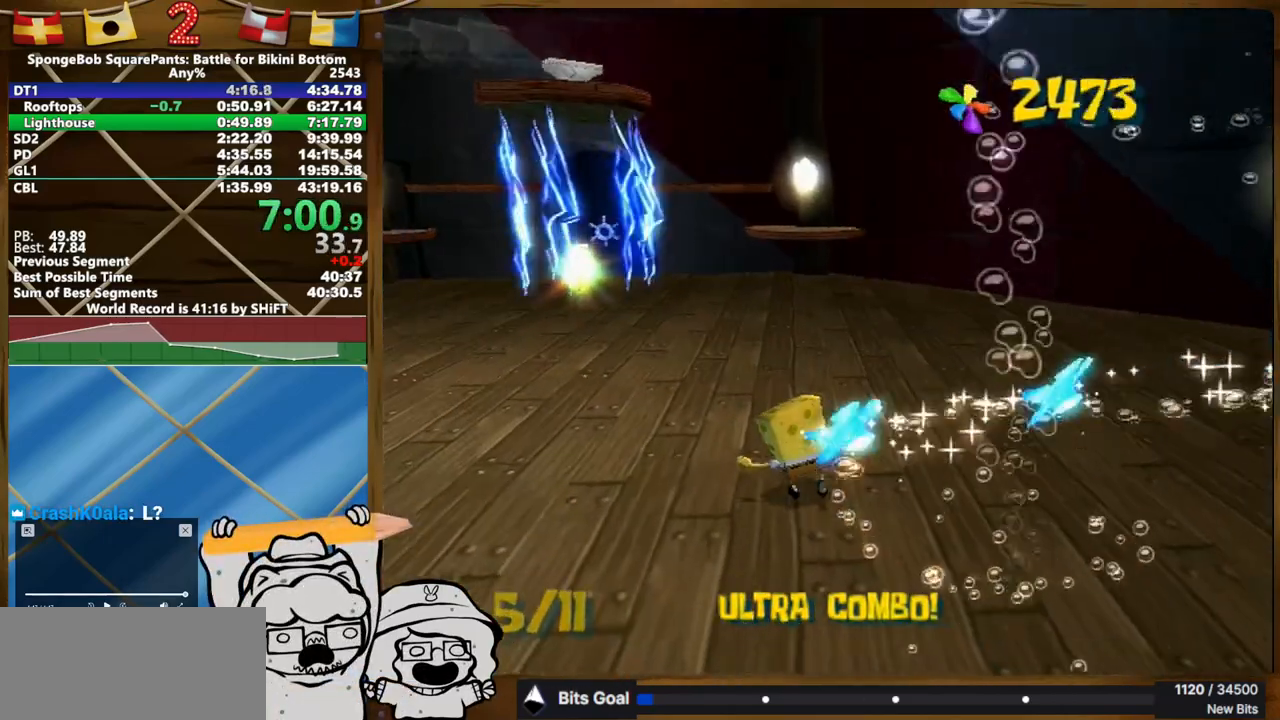
{"dt_ms": 500, "buttons": [], "left_stick": "up-left", "right_stick": "center", "button_events": []}
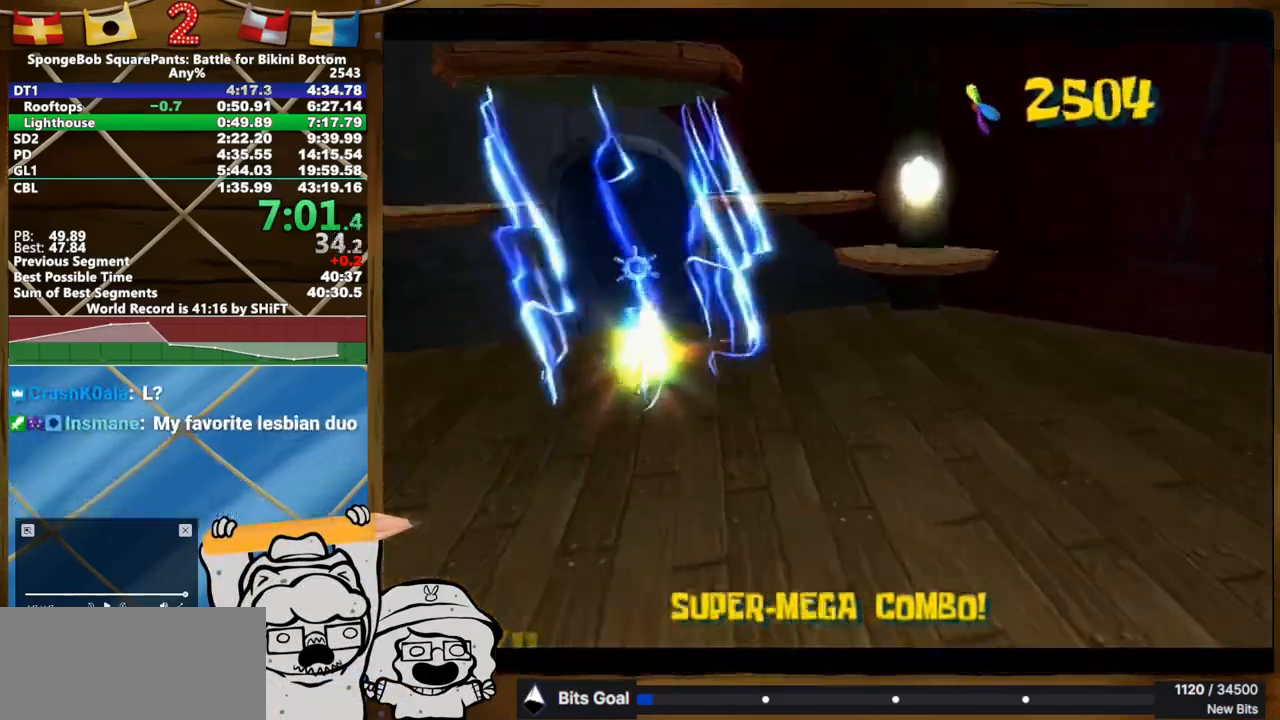
{"dt_ms": 500, "buttons": [], "left_stick": "up", "right_stick": "center", "button_events": []}
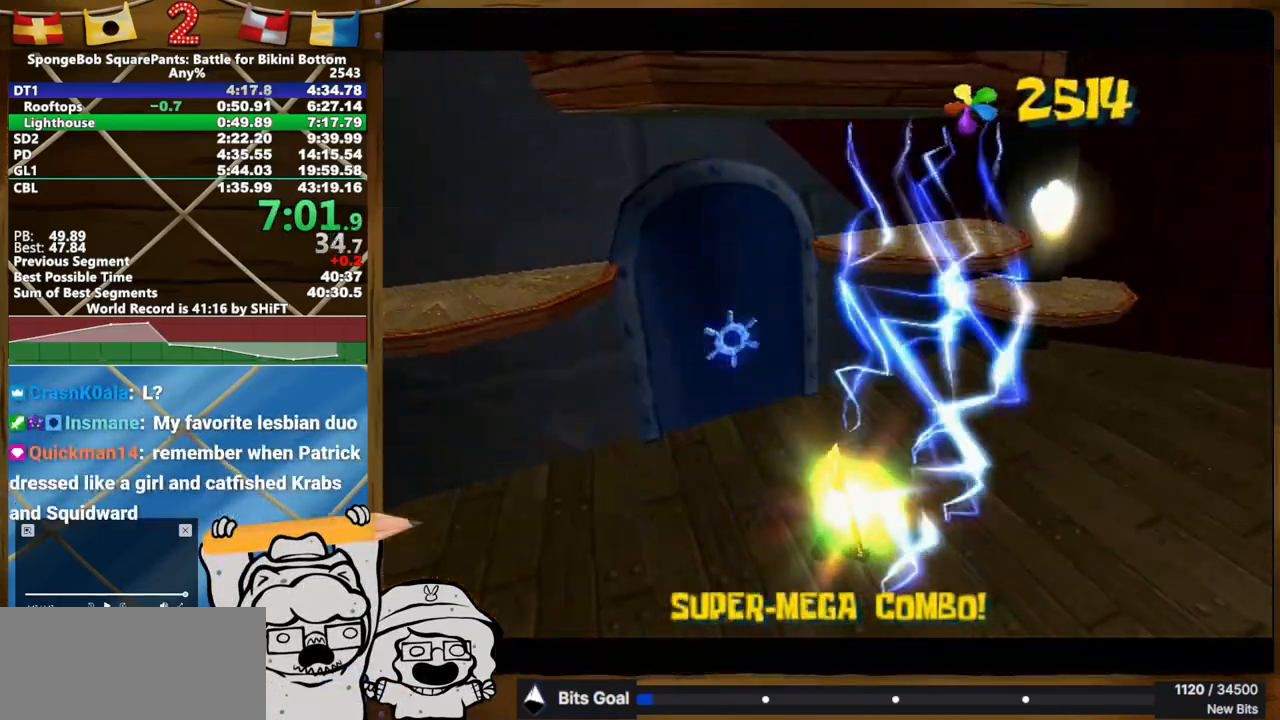
{"dt_ms": 500, "buttons": [], "left_stick": "center", "right_stick": "center", "button_events": []}
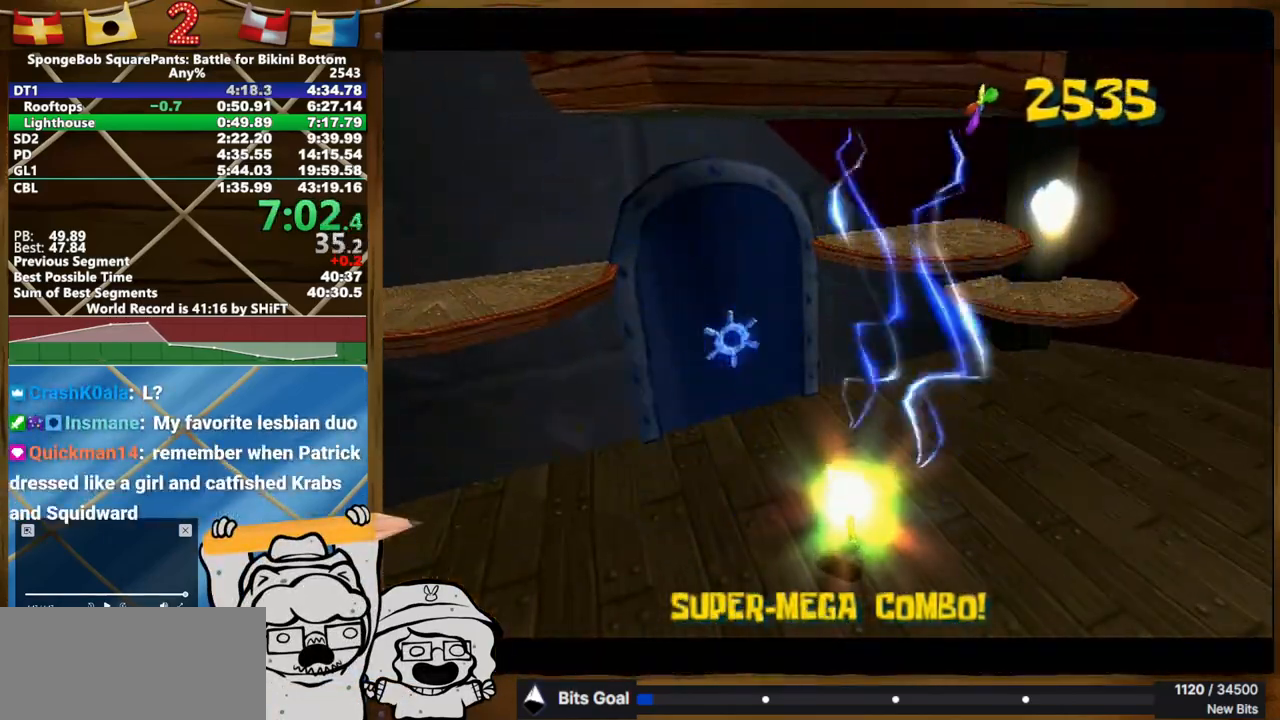
{"dt_ms": 500, "buttons": [], "left_stick": "center", "right_stick": "center", "button_events": []}
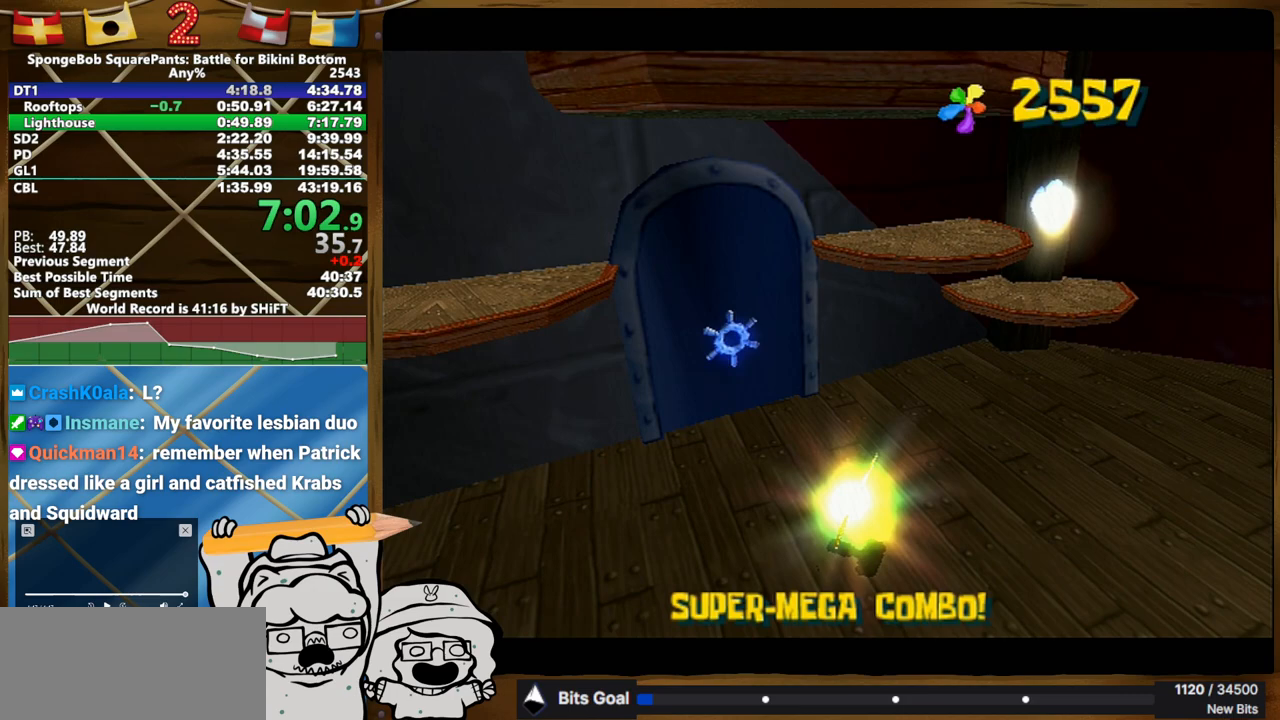
{"dt_ms": 500, "buttons": [], "left_stick": "up-left", "right_stick": "center", "button_events": []}
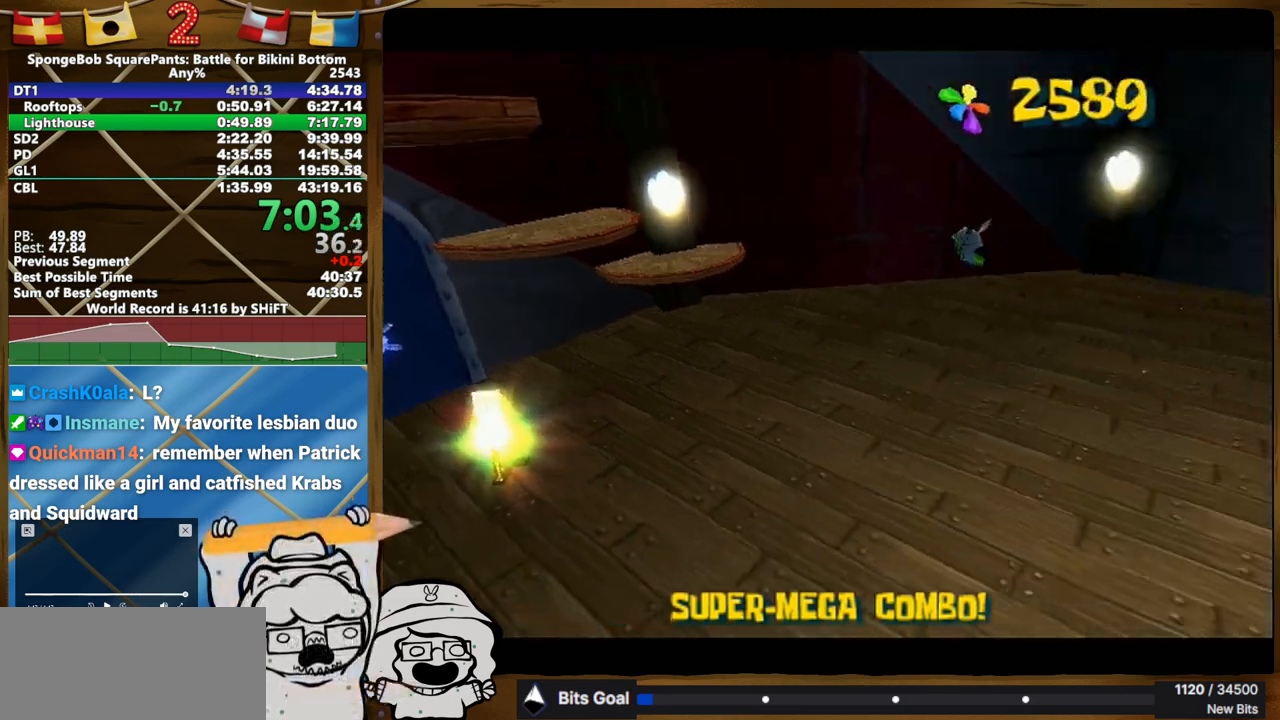
{"dt_ms": 500, "buttons": [], "left_stick": "up-left", "right_stick": "center", "button_events": []}
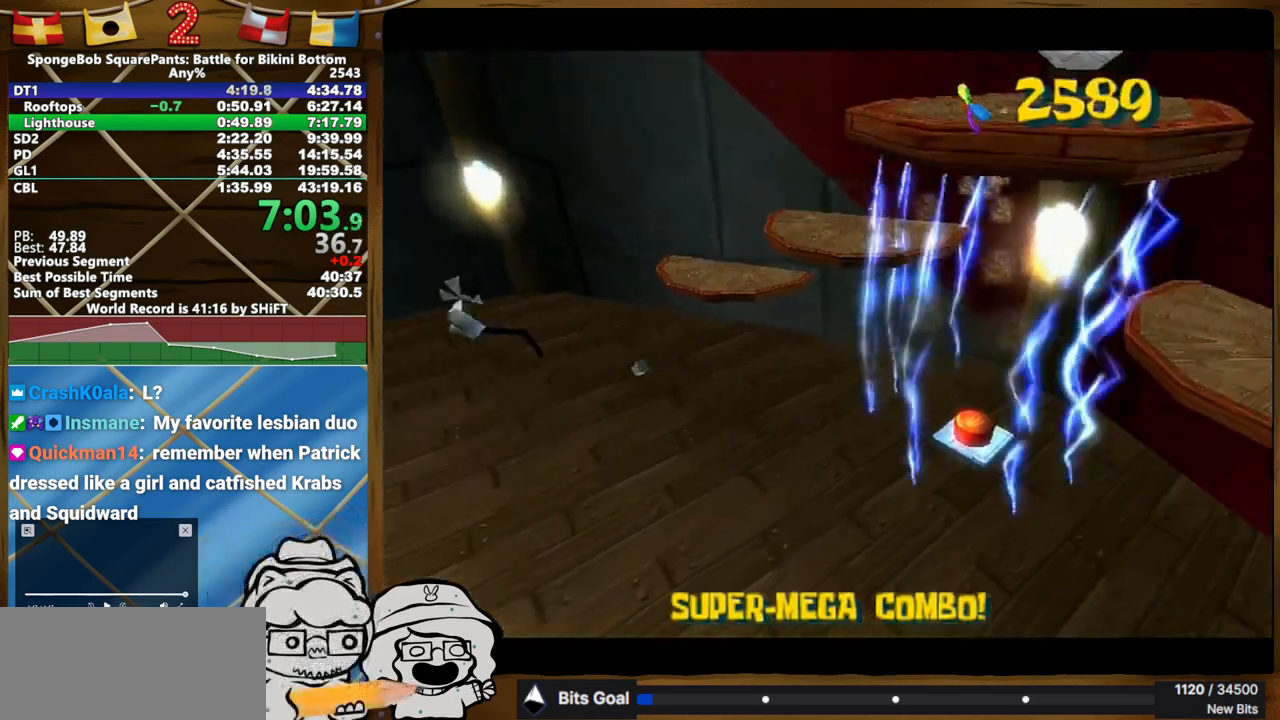
{"dt_ms": 500, "buttons": [], "left_stick": "up-left", "right_stick": "center", "button_events": []}
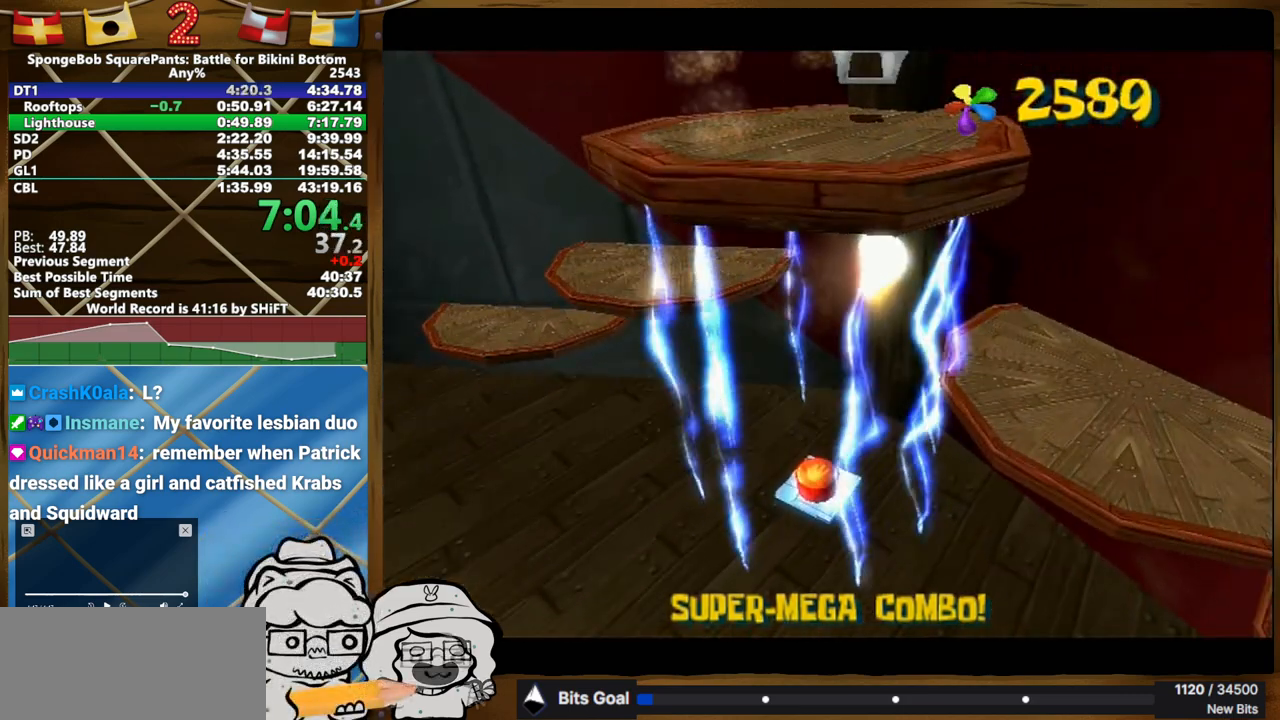
{"dt_ms": 500, "buttons": [], "left_stick": "up-left", "right_stick": "center", "button_events": []}
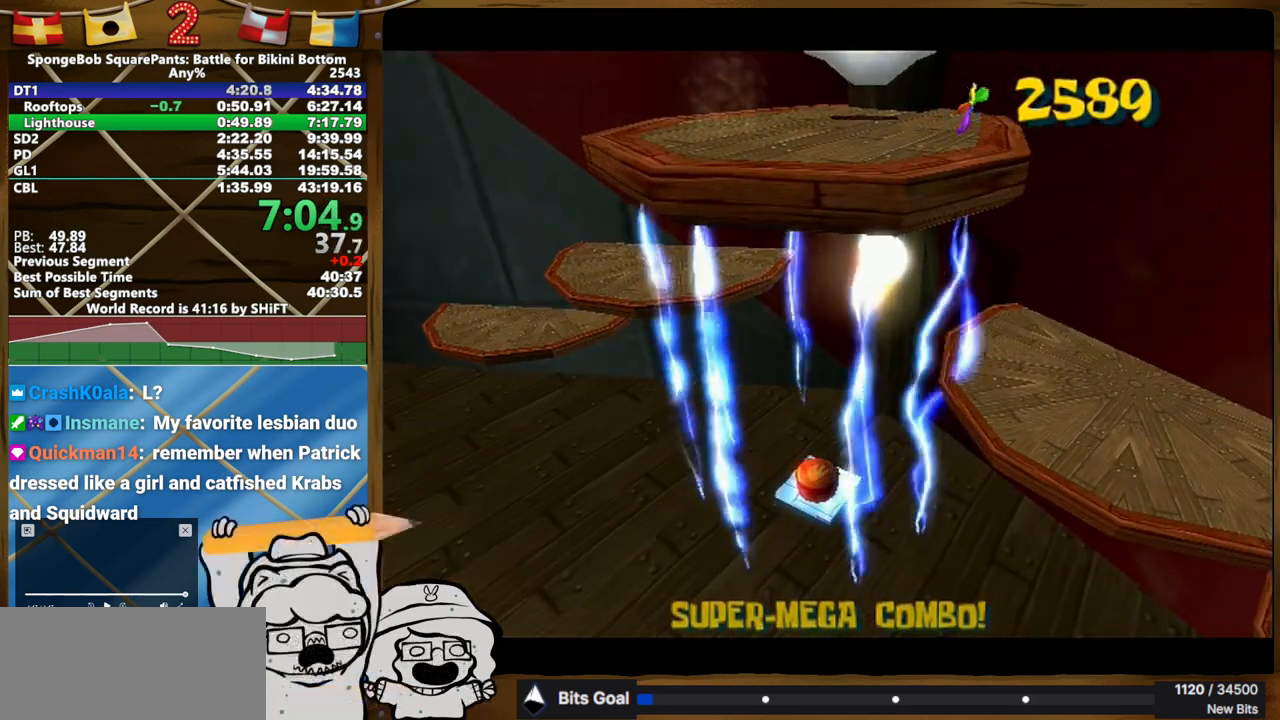
{"dt_ms": 500, "buttons": [], "left_stick": "up-left", "right_stick": "center", "button_events": []}
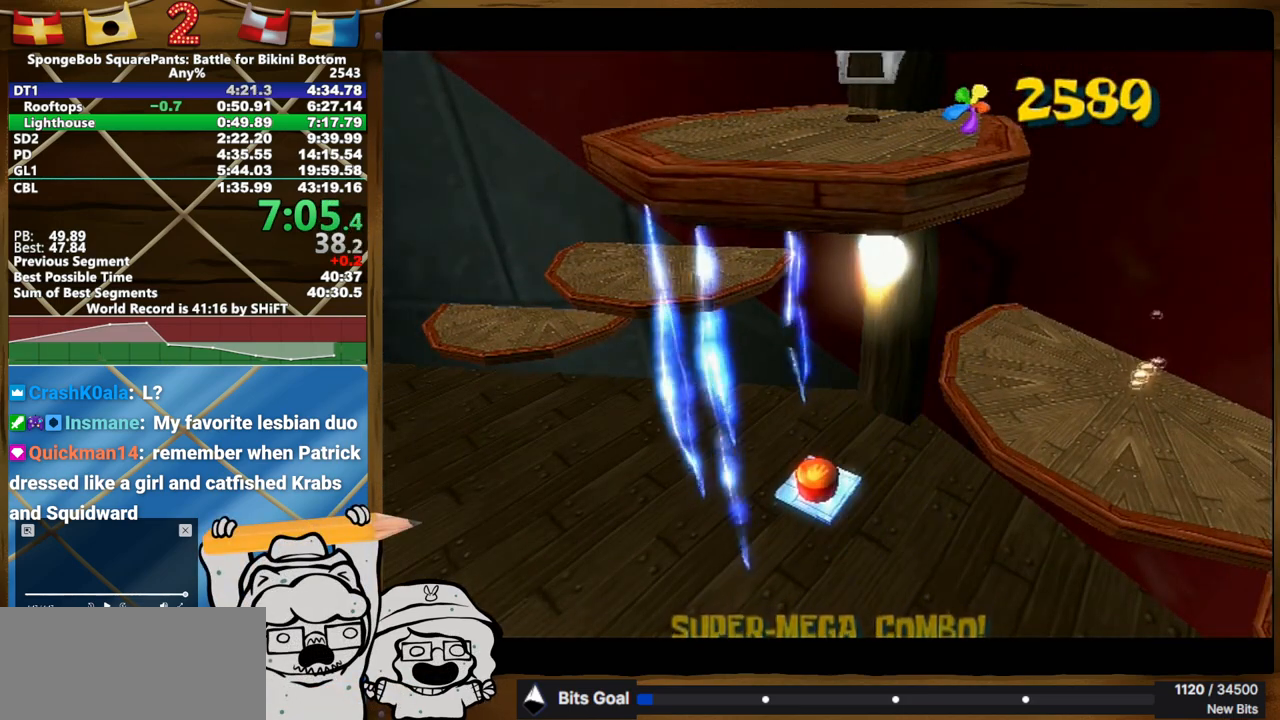
{"dt_ms": 500, "buttons": [], "left_stick": "up-left", "right_stick": "center", "button_events": []}
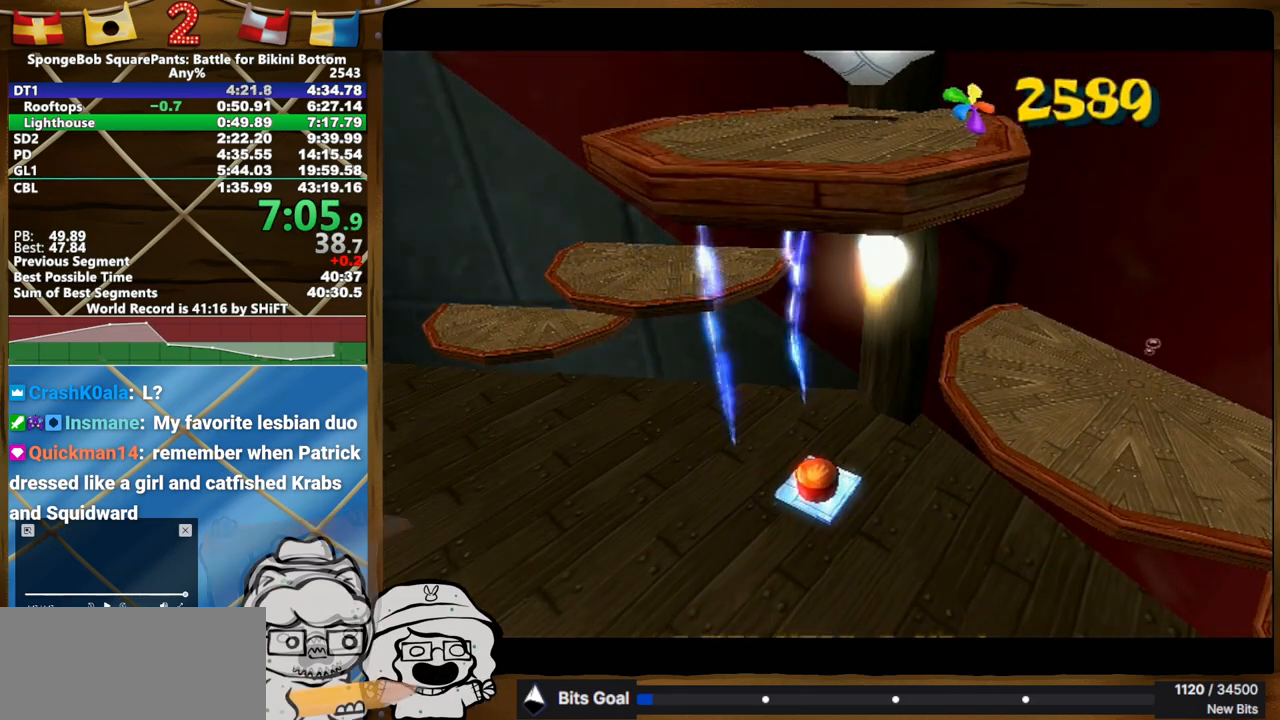
{"dt_ms": 500, "buttons": [], "left_stick": "up-left", "right_stick": "center", "button_events": []}
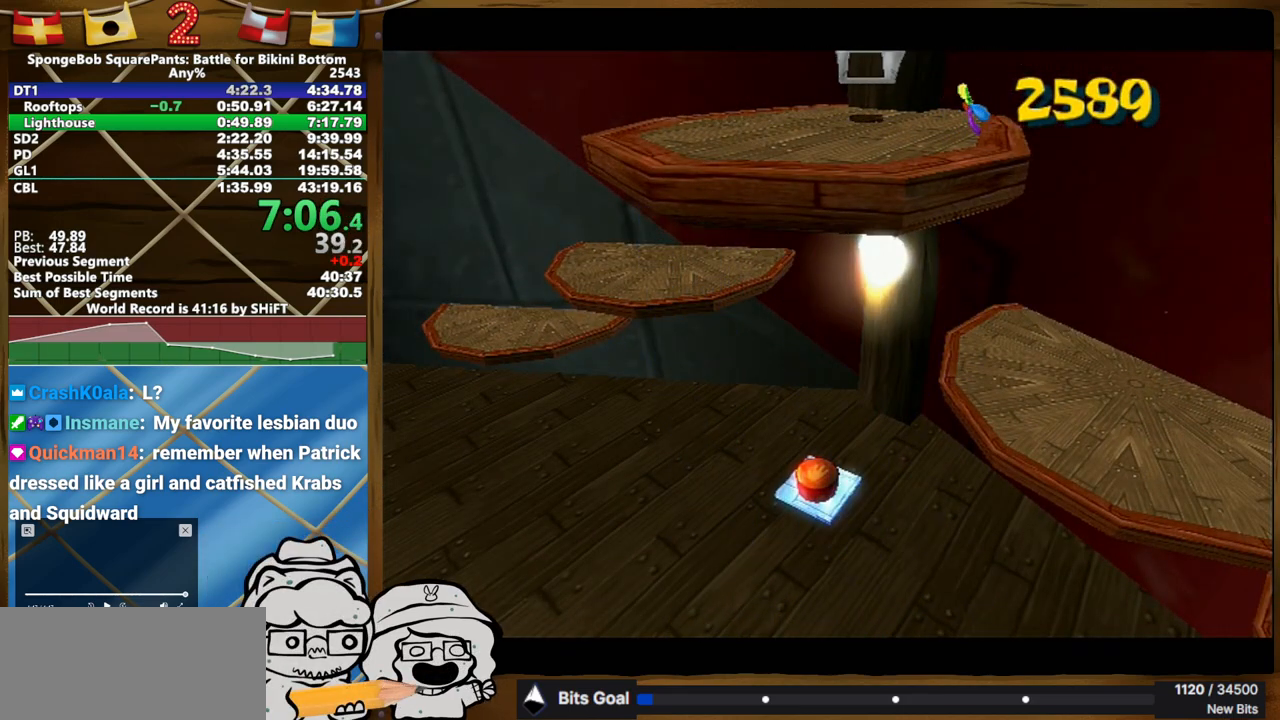
{"dt_ms": 1000, "buttons": [], "left_stick": "up-left", "right_stick": "center", "button_events": []}
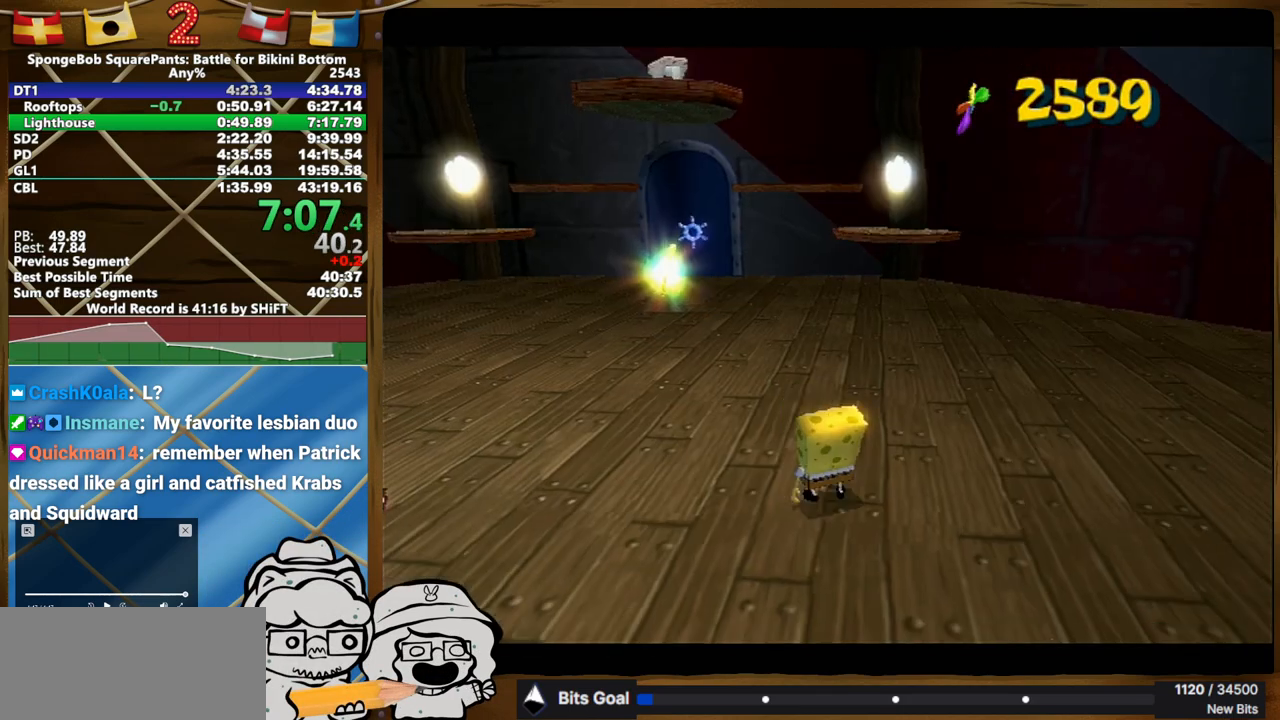
{"dt_ms": 500, "buttons": [], "left_stick": "up-left", "right_stick": "center", "button_events": []}
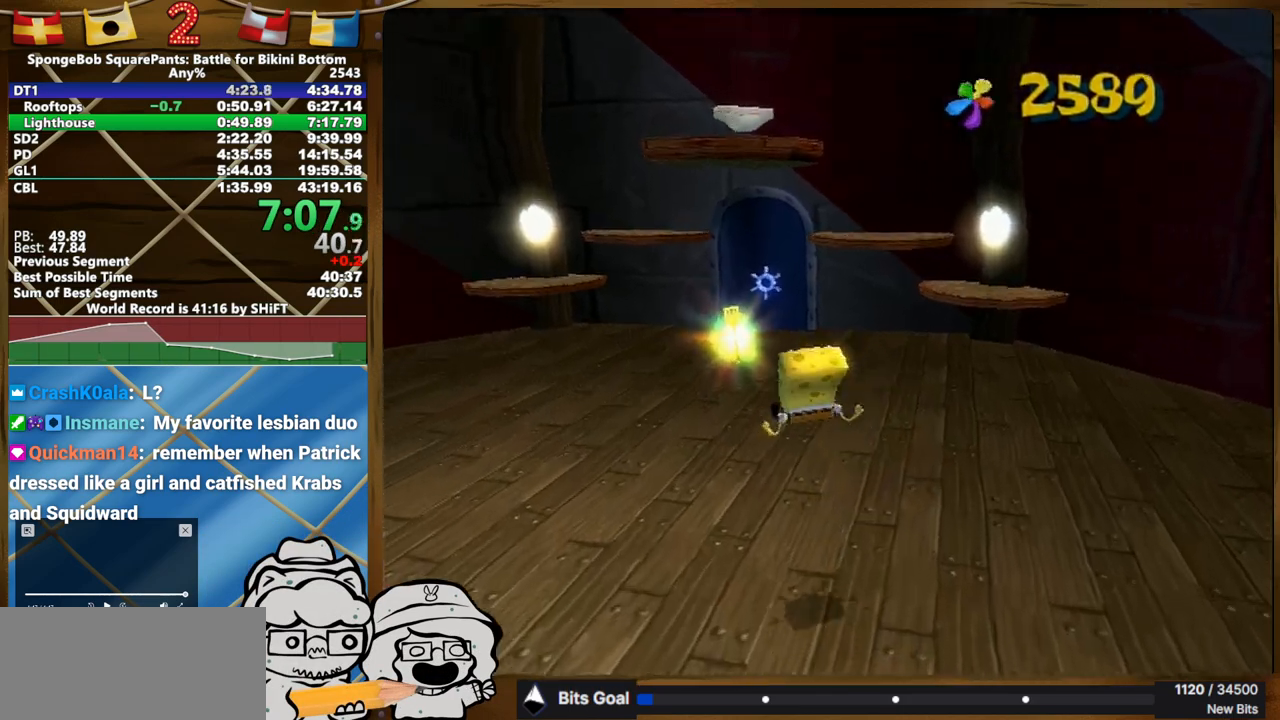
{"dt_ms": 500, "buttons": [], "left_stick": "up-left", "right_stick": "left", "button_events": []}
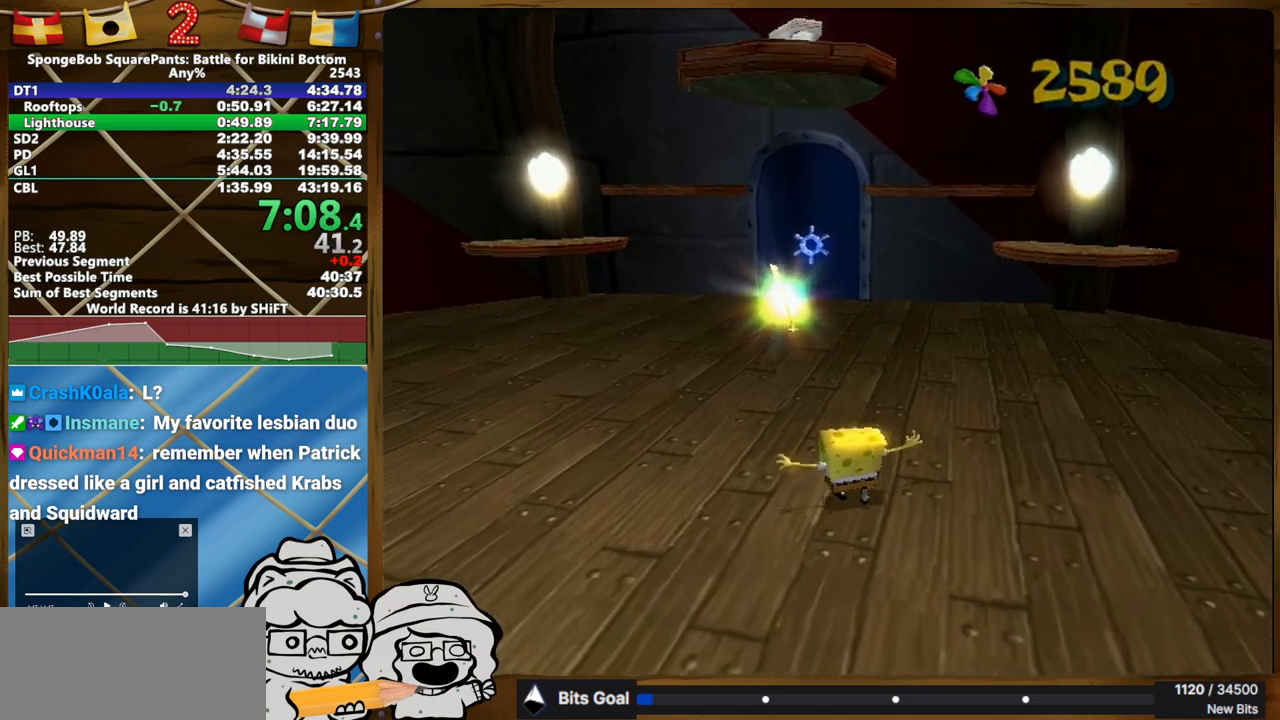
{"dt_ms": 500, "buttons": [], "left_stick": "up-left", "right_stick": "left", "button_events": []}
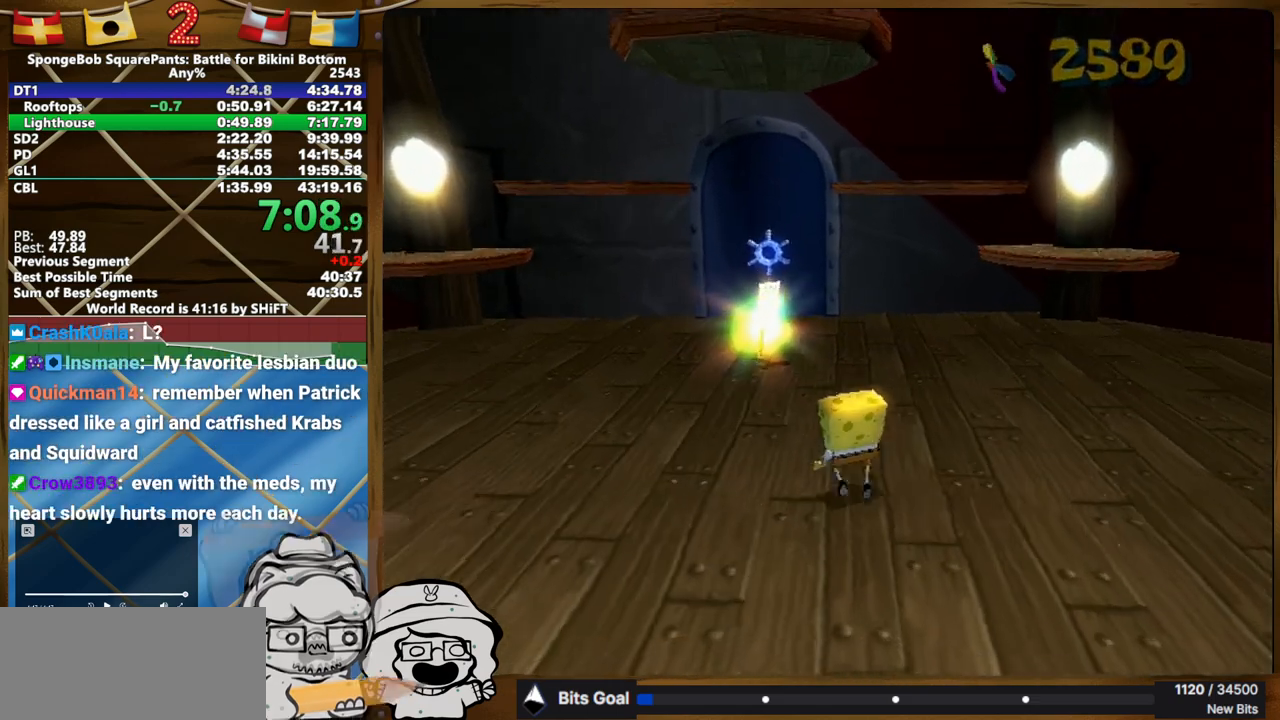
{"dt_ms": 500, "buttons": [], "left_stick": "up-left", "right_stick": "center", "button_events": []}
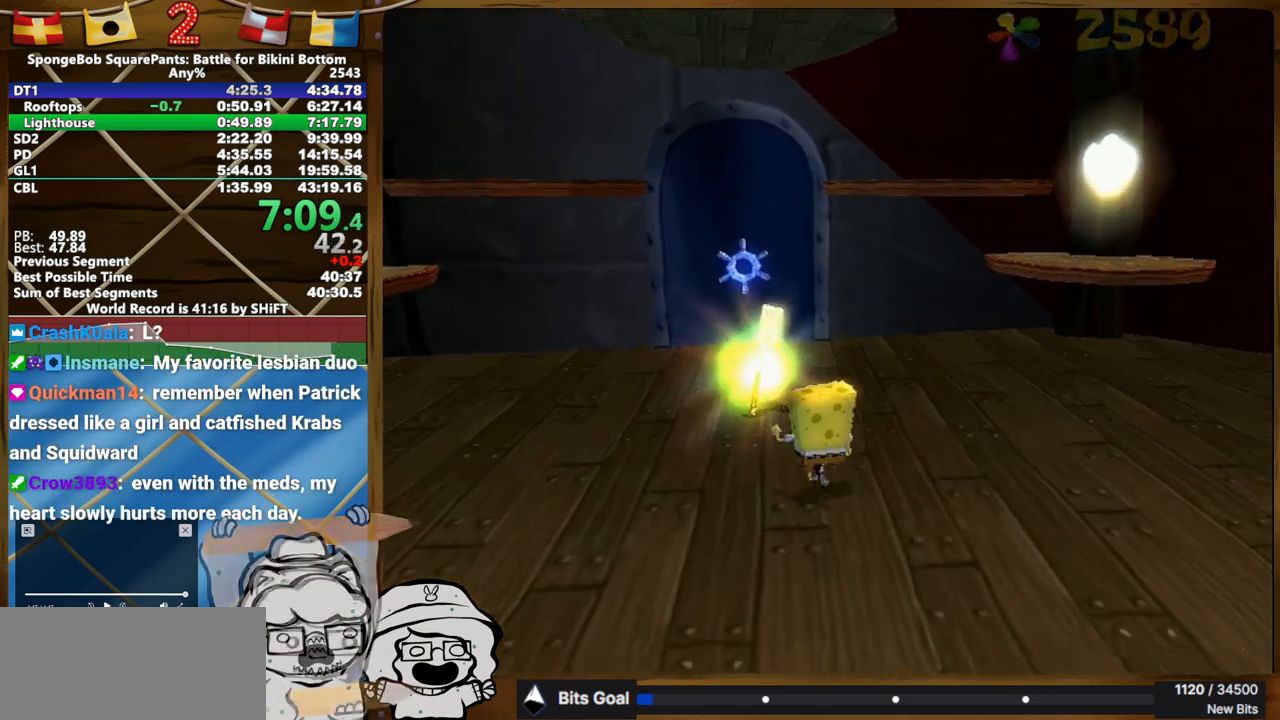
{"dt_ms": 500, "buttons": [], "left_stick": "up-left", "right_stick": "center", "button_events": []}
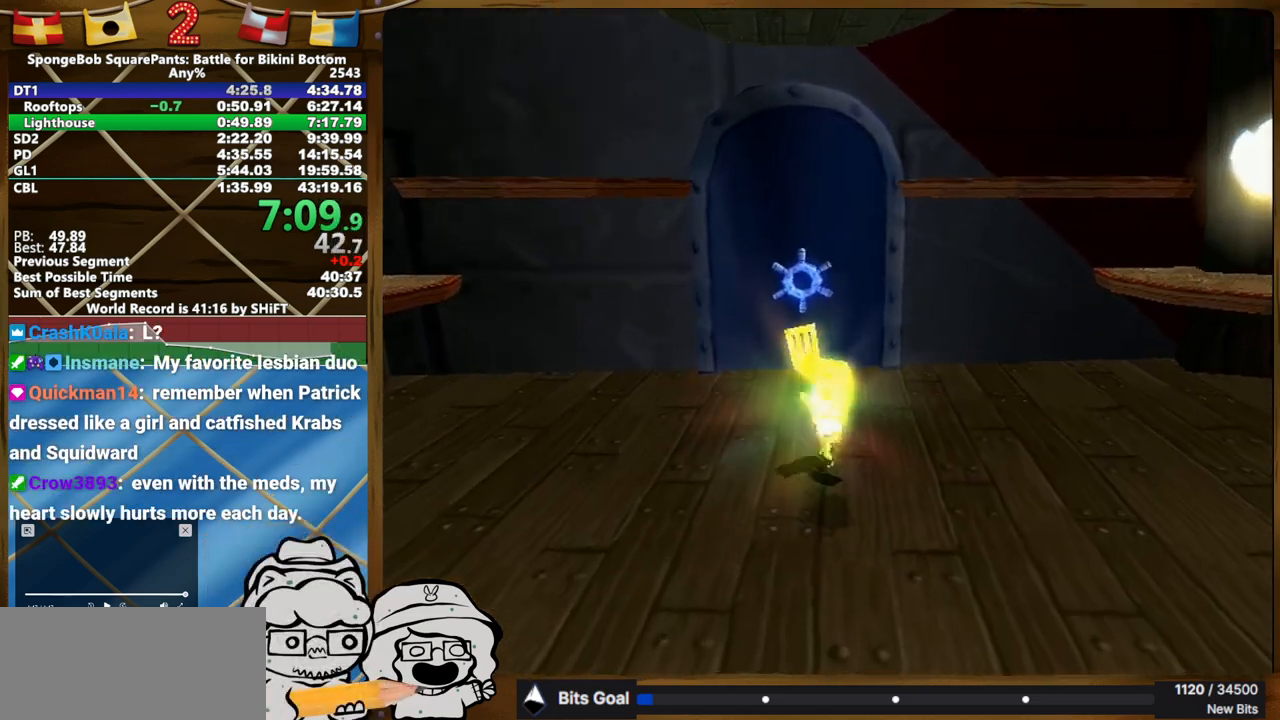
{"dt_ms": 500, "buttons": [], "left_stick": "center", "right_stick": "center", "button_events": []}
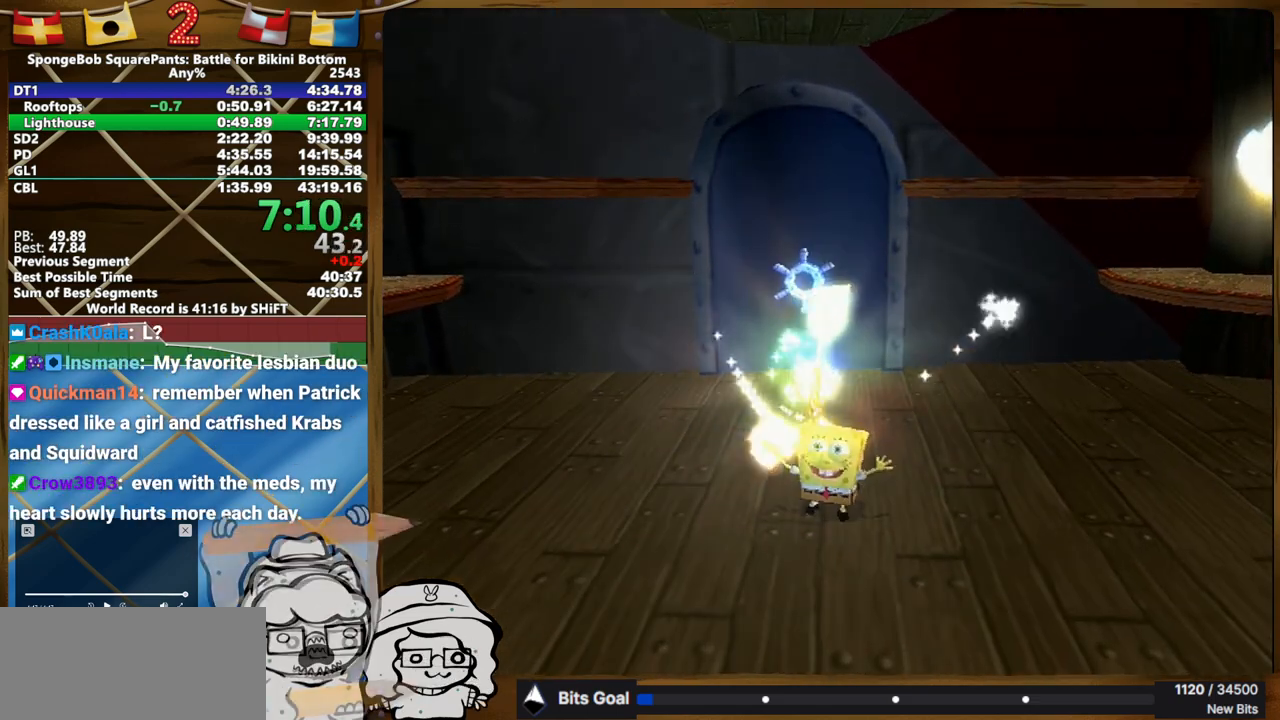
{"dt_ms": 500, "buttons": [], "left_stick": "down-left", "right_stick": "center", "button_events": []}
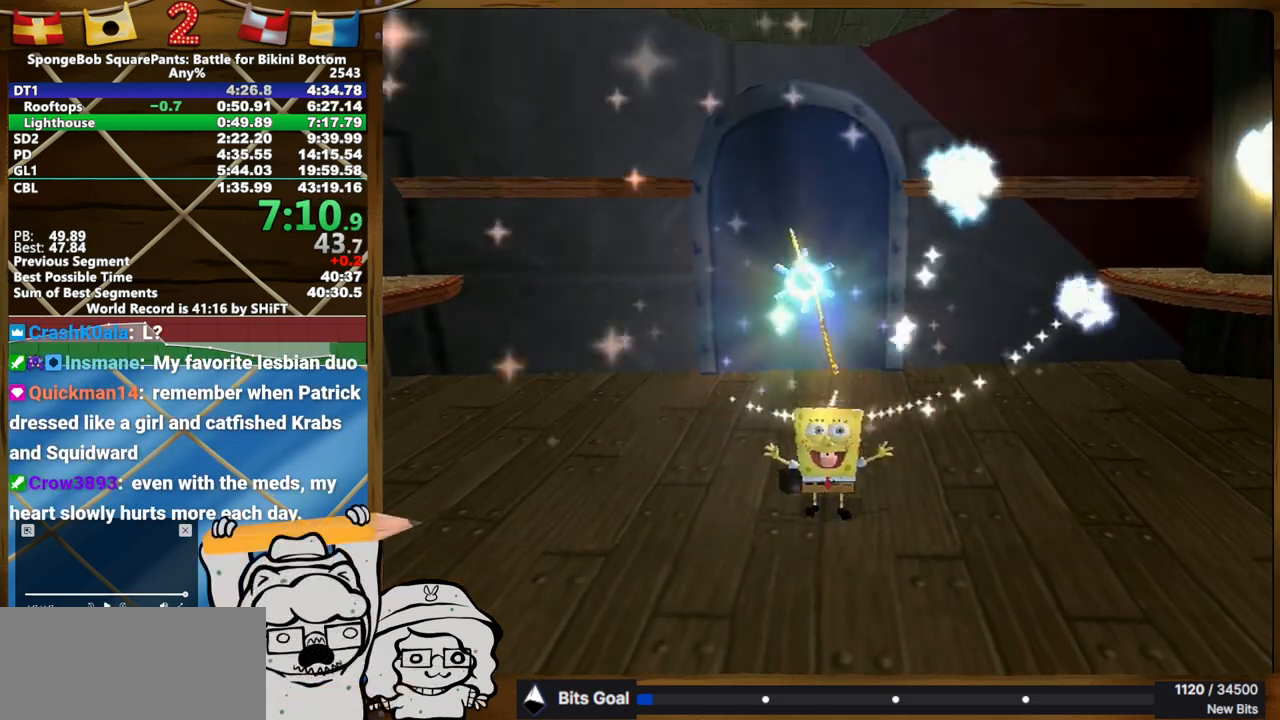
{"dt_ms": 500, "buttons": [], "left_stick": "center", "right_stick": "center", "button_events": []}
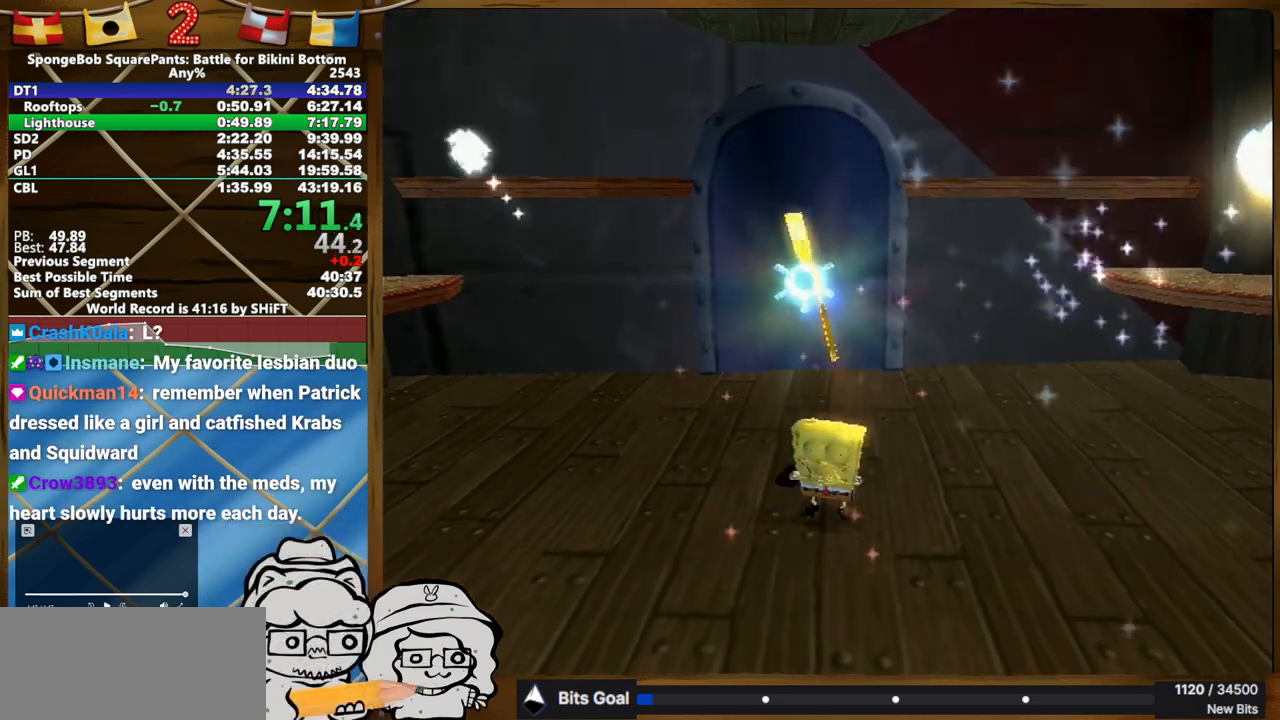
{"dt_ms": 500, "buttons": [], "left_stick": "center", "right_stick": "center", "button_events": []}
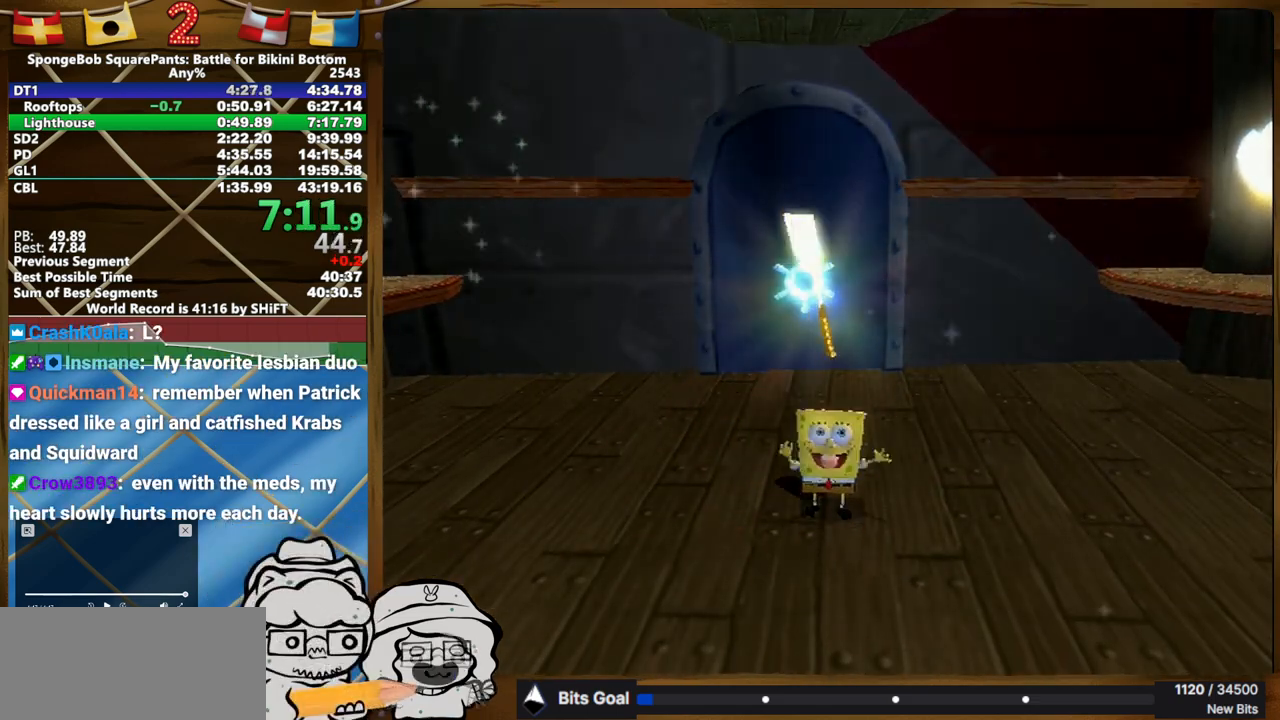
{"dt_ms": 500, "buttons": [], "left_stick": "center", "right_stick": "center", "button_events": []}
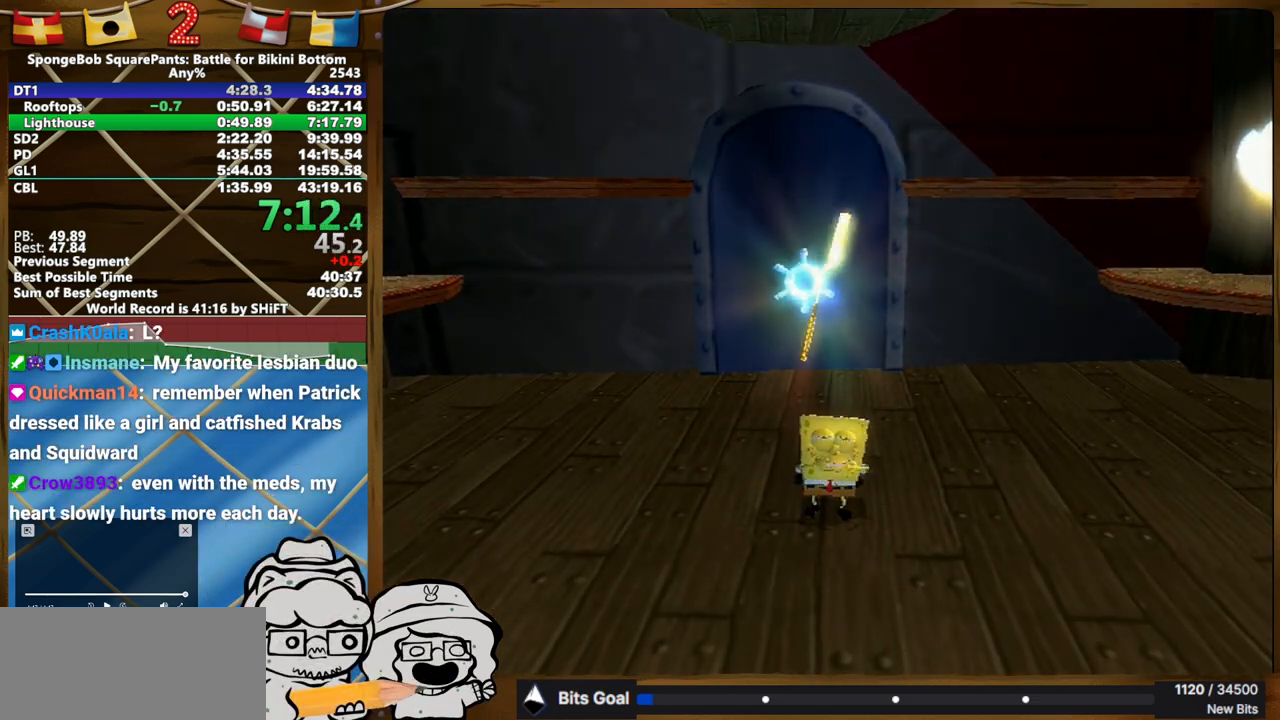
{"dt_ms": 500, "buttons": [], "left_stick": "center", "right_stick": "center", "button_events": []}
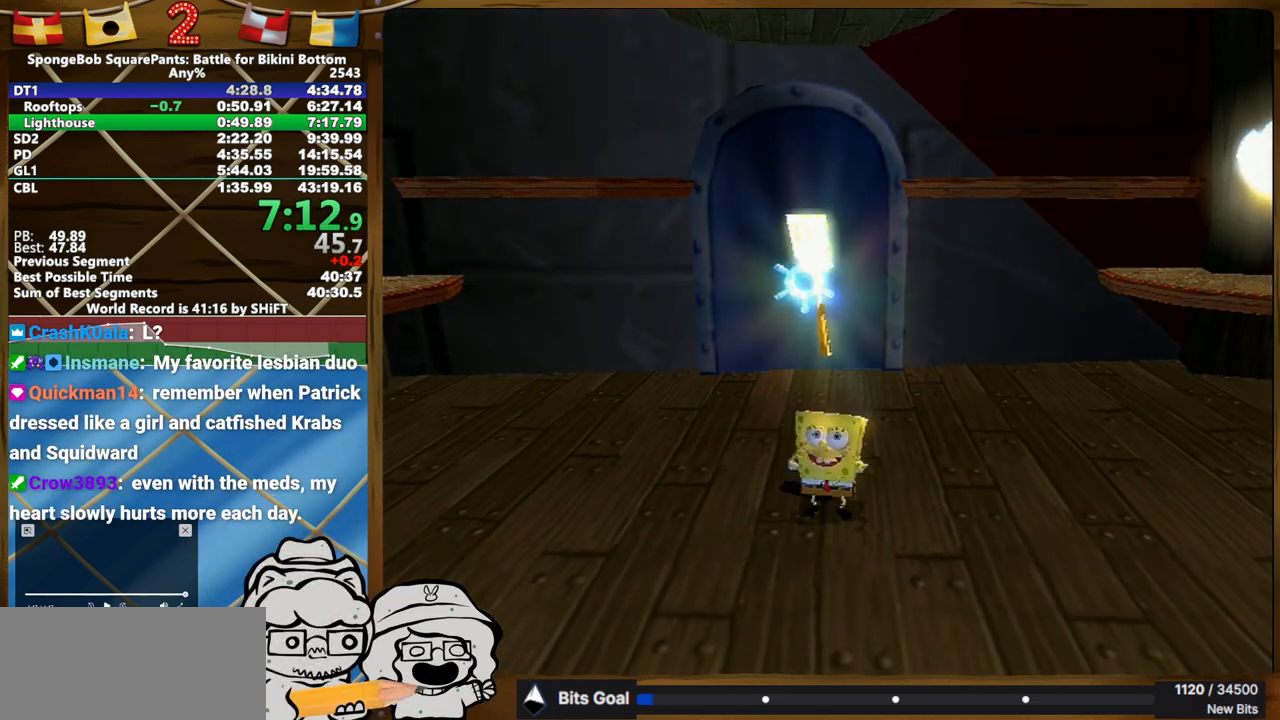
{"dt_ms": 500, "buttons": [], "left_stick": "center", "right_stick": "center", "button_events": []}